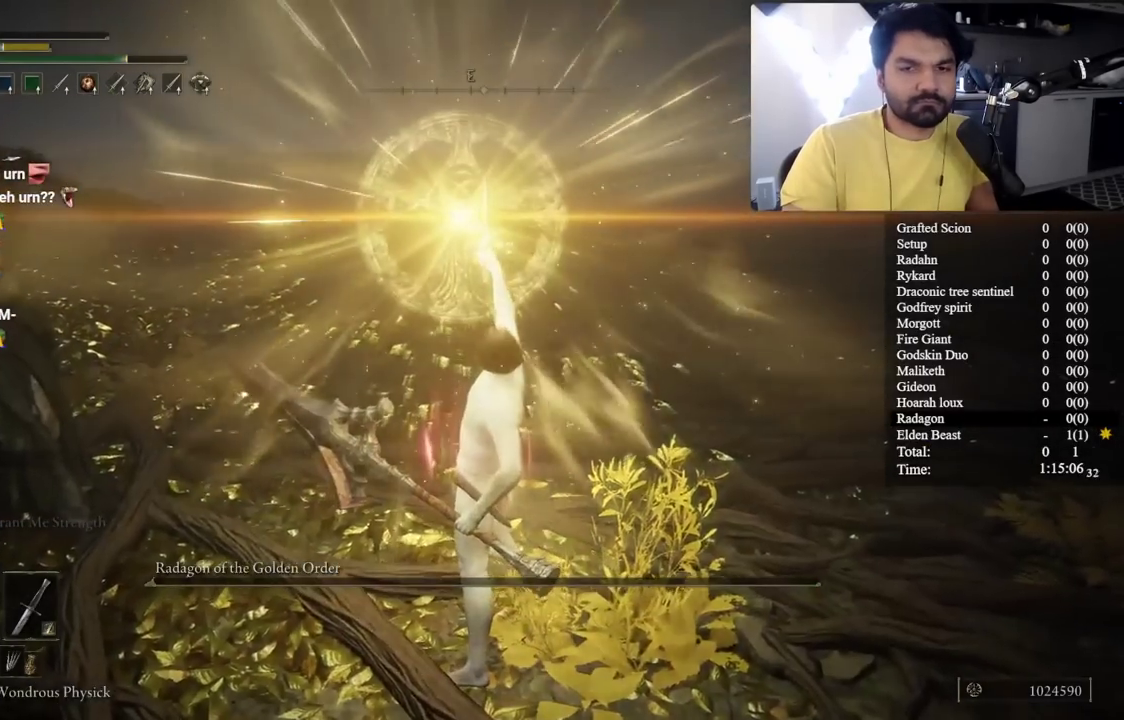
Gameplay with a controller (Xbox layout); each line is a JSON object with the inputs held at the frame after it. "events" lists button and stick changes between this image and that frame as [ms after this image, input, new state], when the widget could be followed in between.
{"buttons": ["Y"], "left_stick": "center", "right_stick": "center", "events": [[467, "Y", "down"]]}
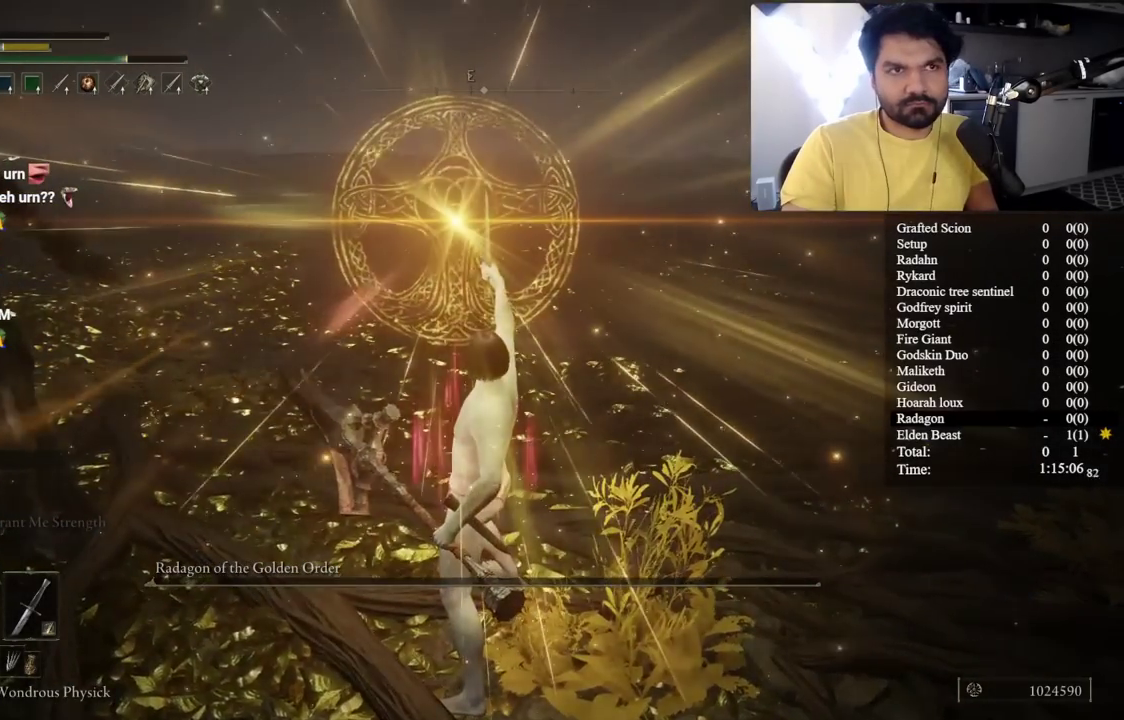
{"buttons": ["Y", "DPAD_DOWN"], "left_stick": "center", "right_stick": "center", "events": [[100, "DPAD_DOWN", "down"], [217, "DPAD_DOWN", "up"], [300, "DPAD_DOWN", "down"], [383, "DPAD_DOWN", "up"], [483, "DPAD_DOWN", "down"]]}
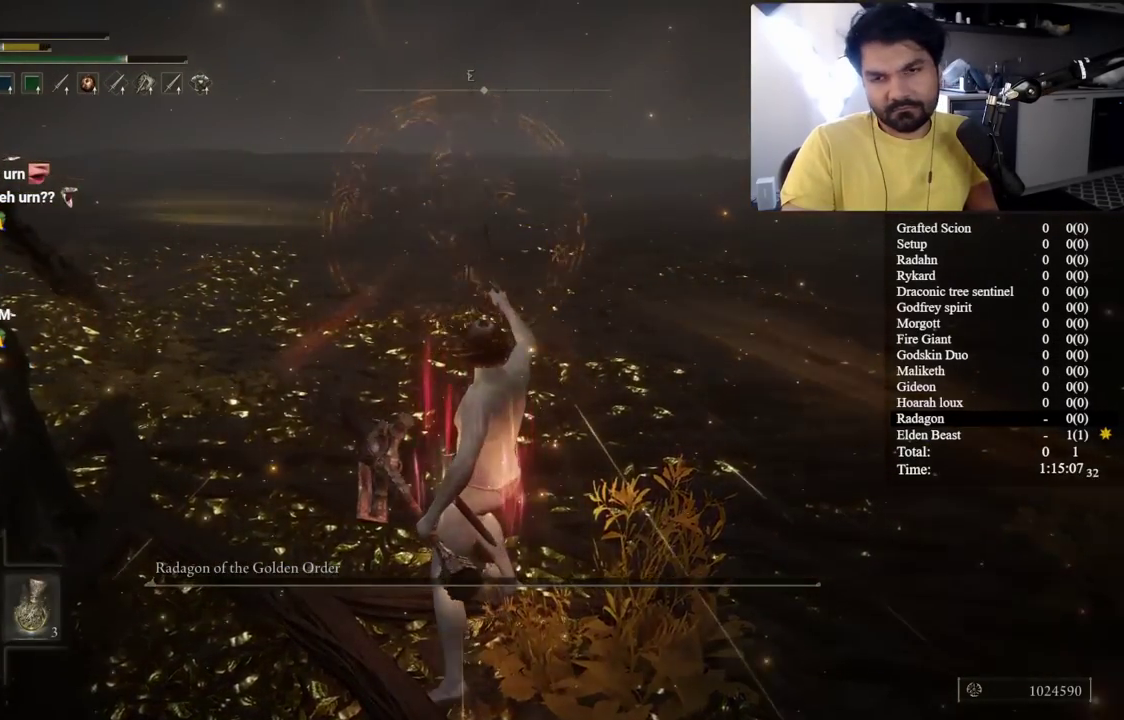
{"buttons": ["Y"], "left_stick": "center", "right_stick": "center", "events": [[33, "DPAD_DOWN", "up"], [117, "DPAD_DOWN", "down"], [183, "DPAD_DOWN", "up"], [250, "DPAD_DOWN", "down"], [333, "DPAD_DOWN", "up"]]}
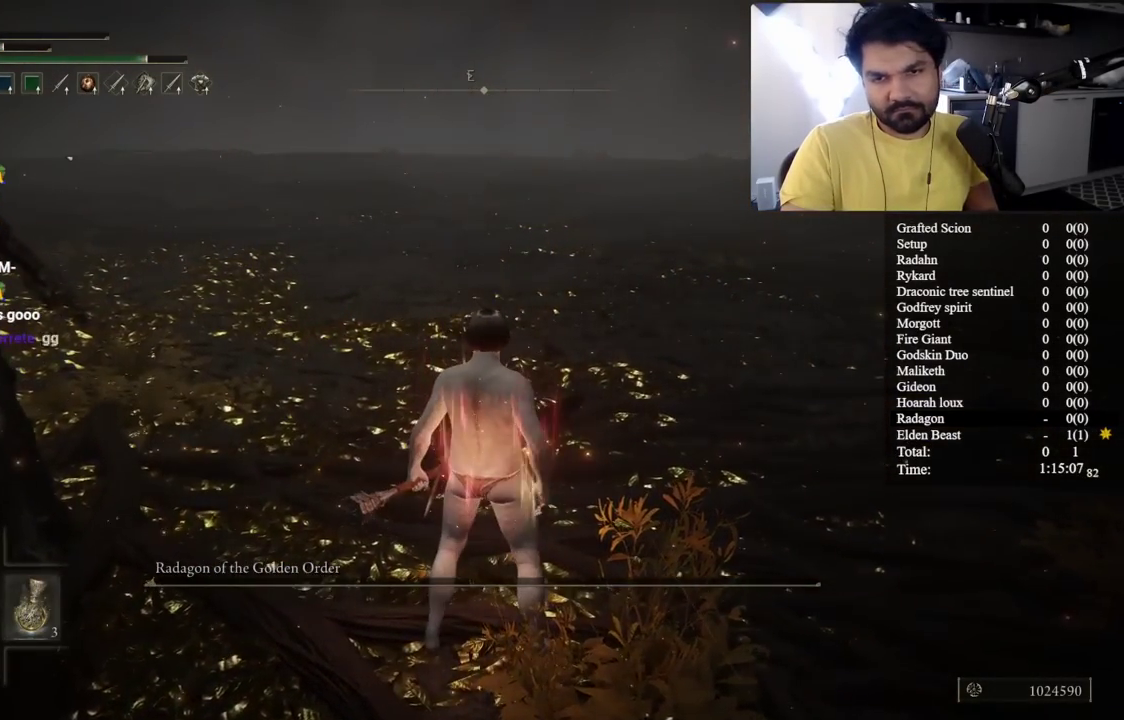
{"buttons": [], "left_stick": "center", "right_stick": "center", "events": [[33, "Y", "up"], [100, "left_stick", "up-left"], [167, "left_stick", "up"], [400, "left_stick", "up-right"], [483, "left_stick", "center"]]}
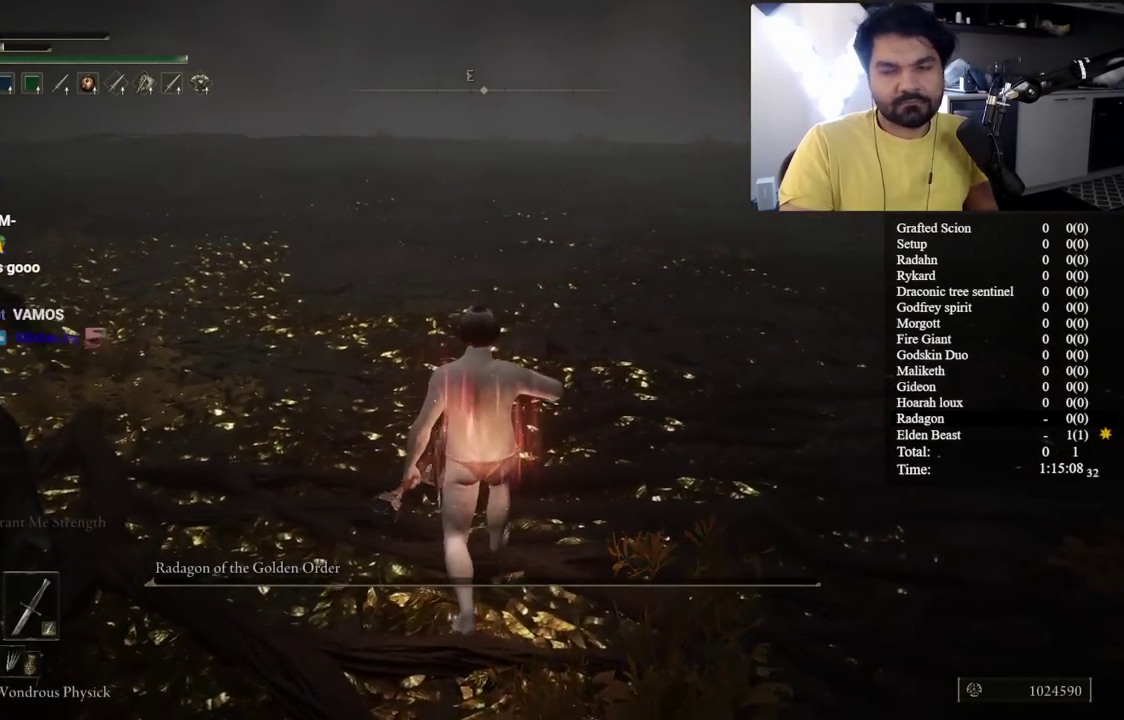
{"buttons": [], "left_stick": "center", "right_stick": "center", "events": []}
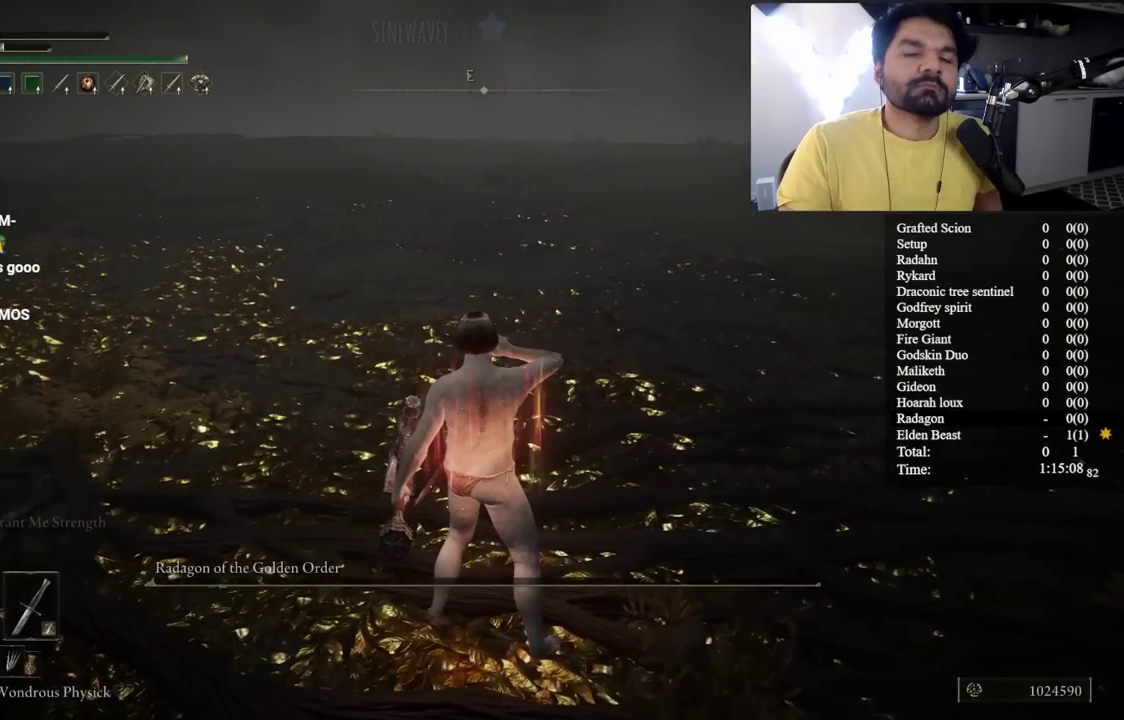
{"buttons": [], "left_stick": "center", "right_stick": "center", "events": []}
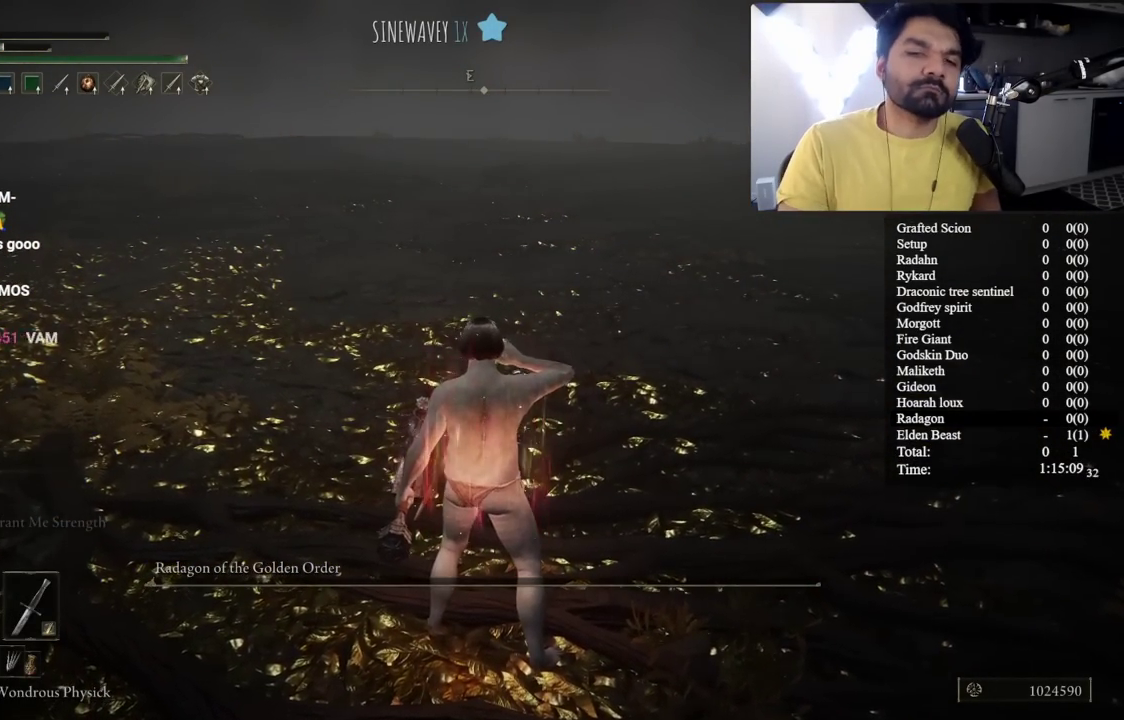
{"buttons": [], "left_stick": "center", "right_stick": "center", "events": []}
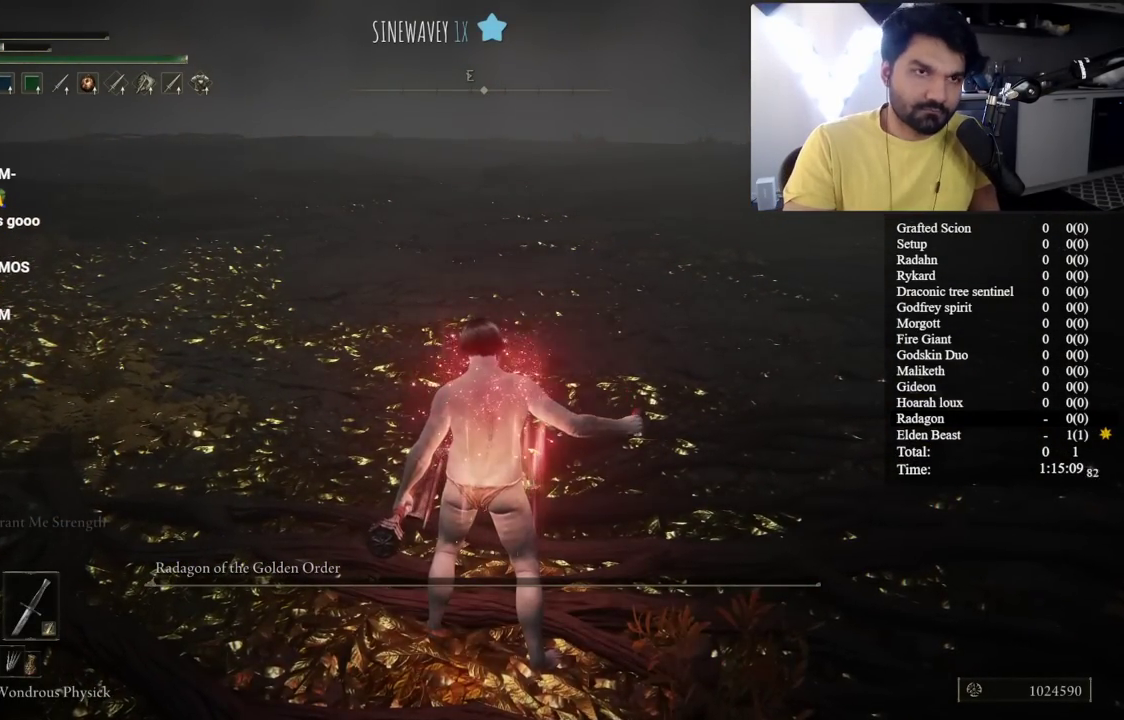
{"buttons": [], "left_stick": "center", "right_stick": "center", "events": []}
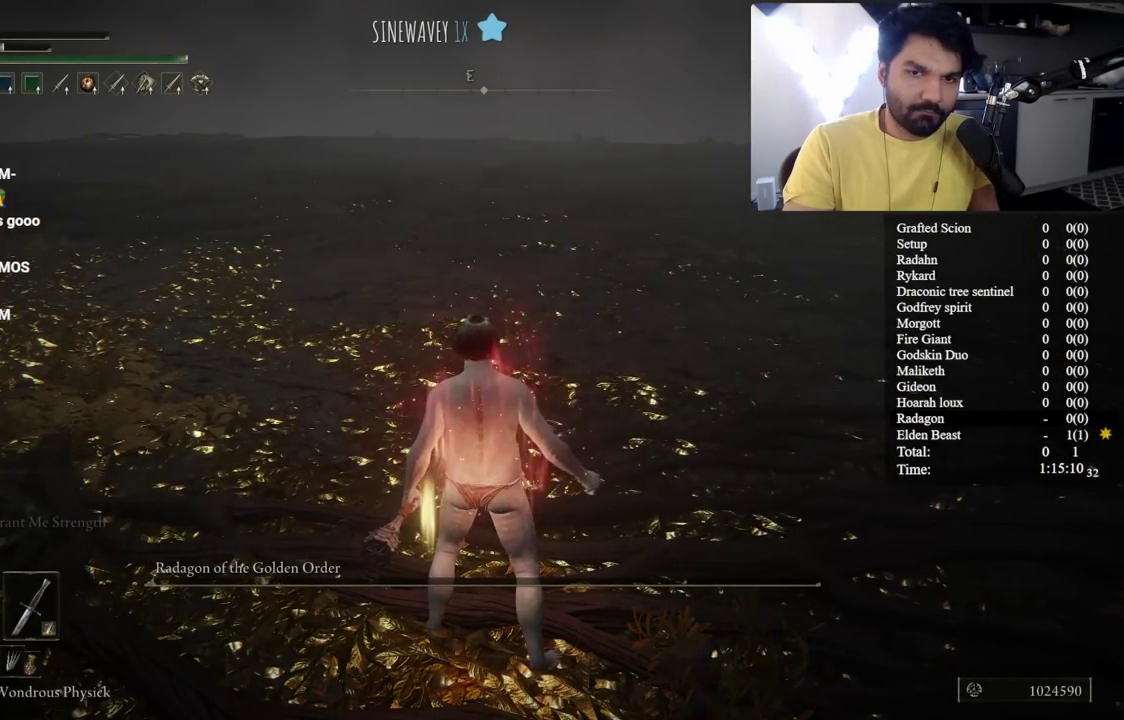
{"buttons": [], "left_stick": "center", "right_stick": "center", "events": [[133, "Y", "down"], [250, "L2", "down"], [383, "L2", "up"], [433, "Y", "up"]]}
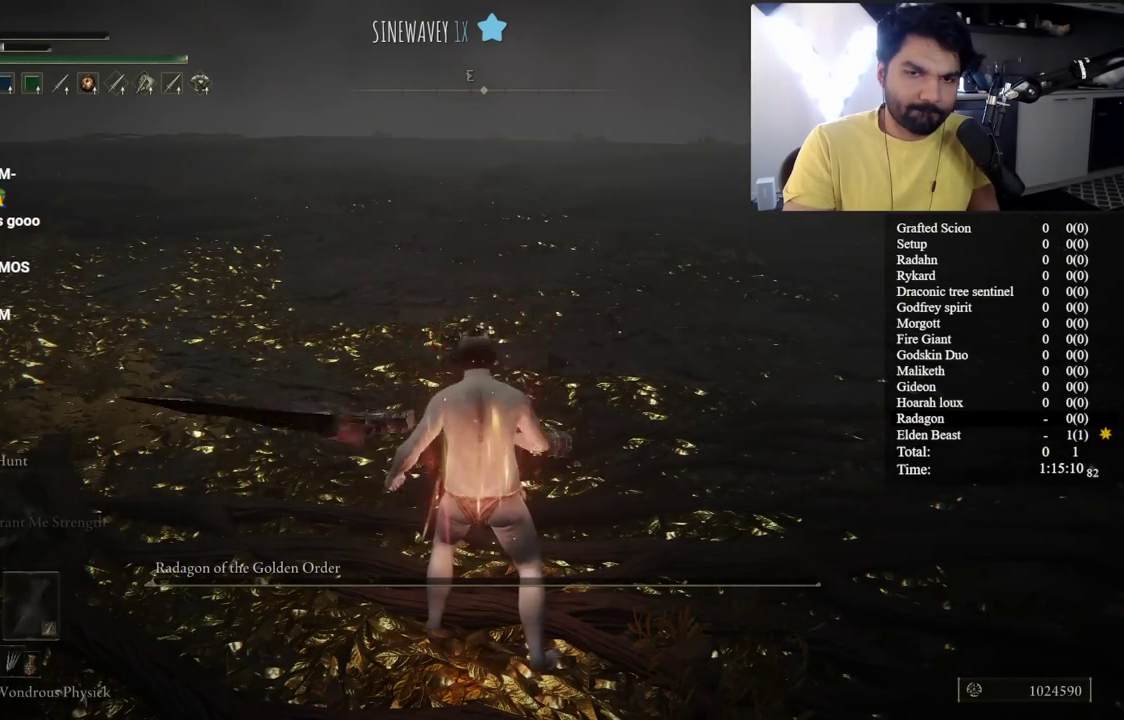
{"buttons": ["B"], "left_stick": "center", "right_stick": "center", "events": [[200, "START", "down"], [317, "START", "up"], [500, "B", "down"]]}
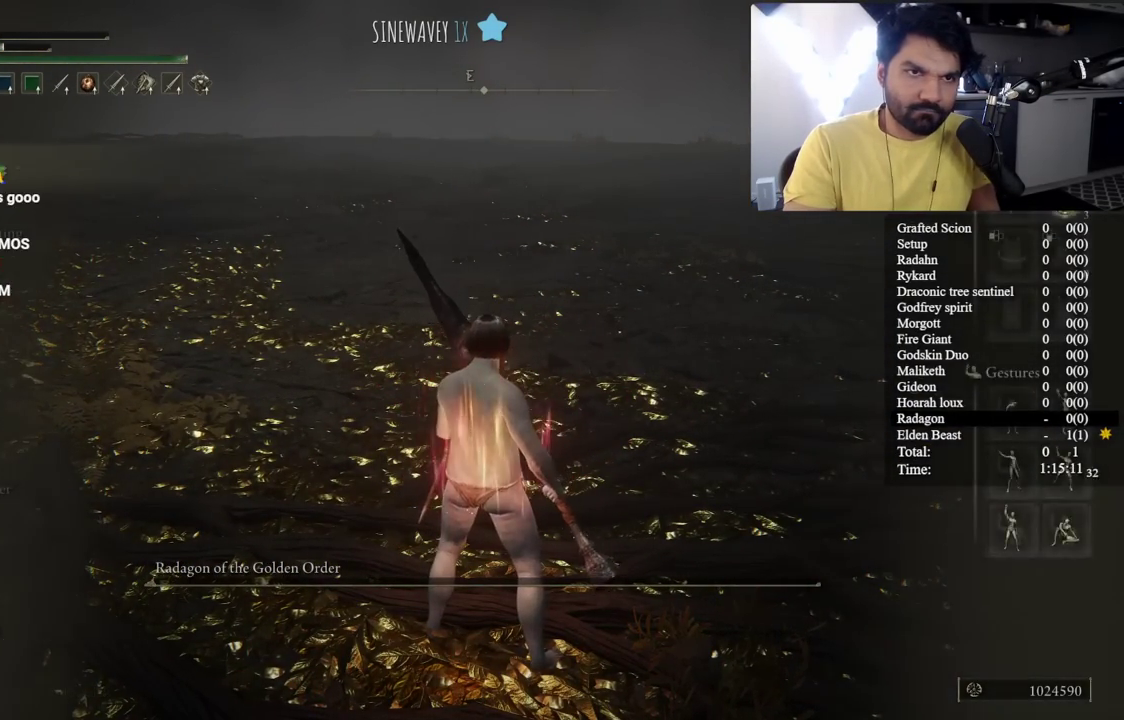
{"buttons": ["B"], "left_stick": "center", "right_stick": "center", "events": []}
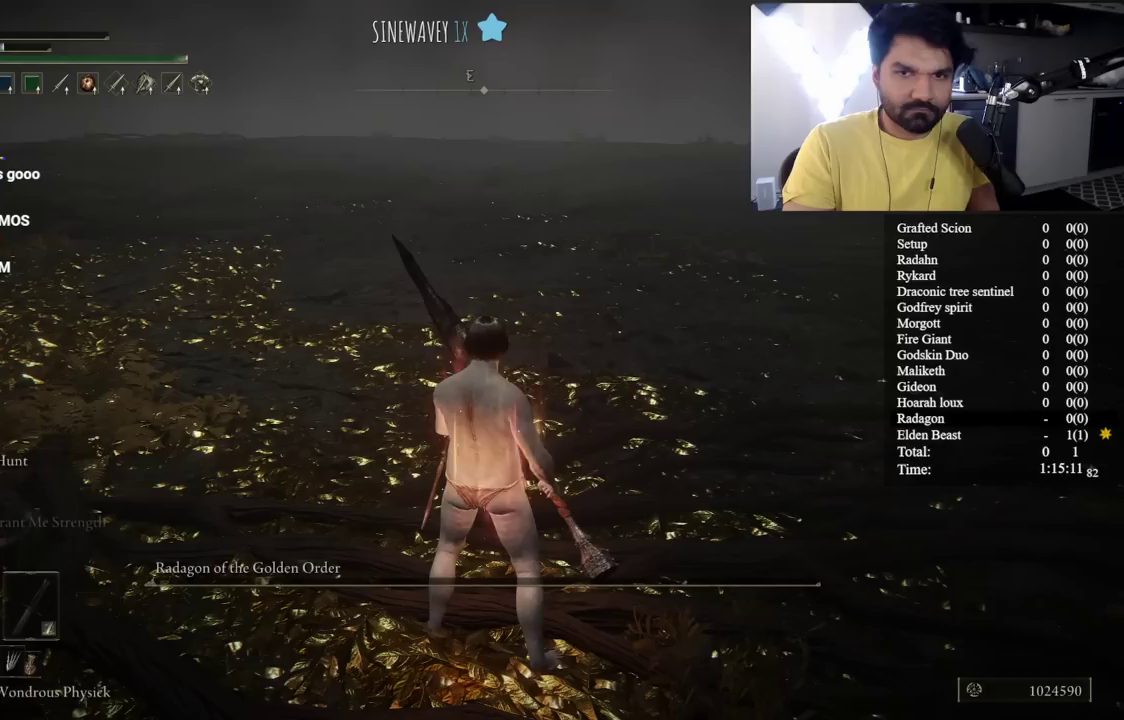
{"buttons": ["B"], "left_stick": "center", "right_stick": "center", "events": []}
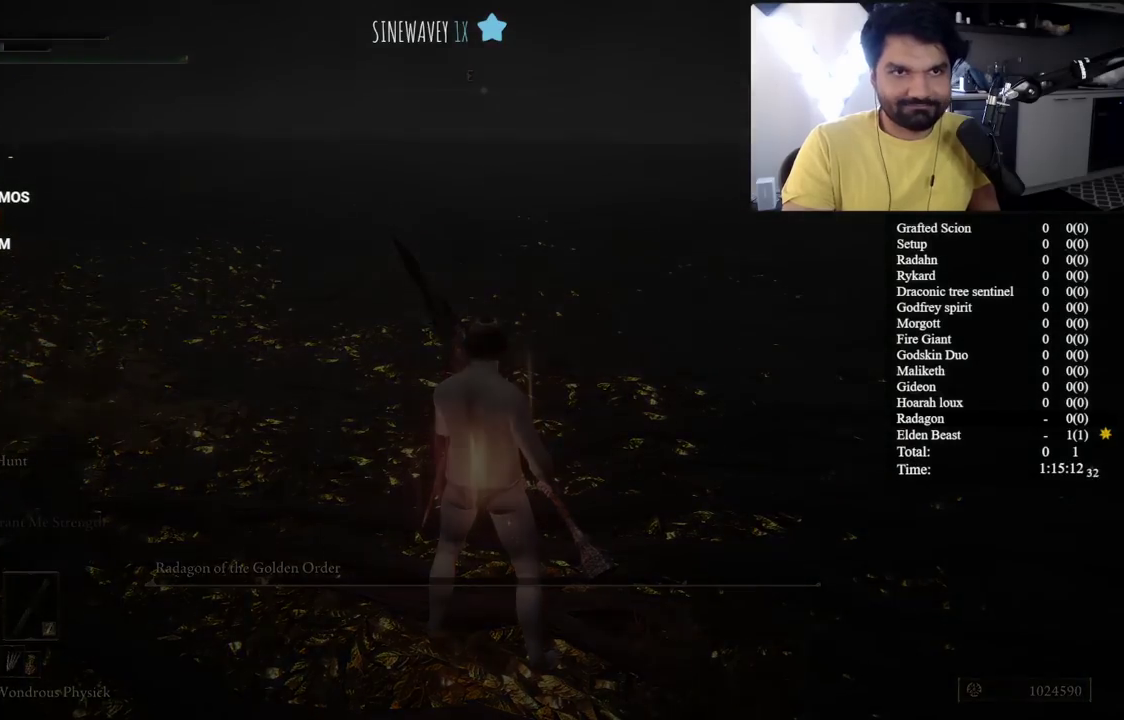
{"buttons": ["B"], "left_stick": "up-right", "right_stick": "center", "events": [[100, "left_stick", "up-right"]]}
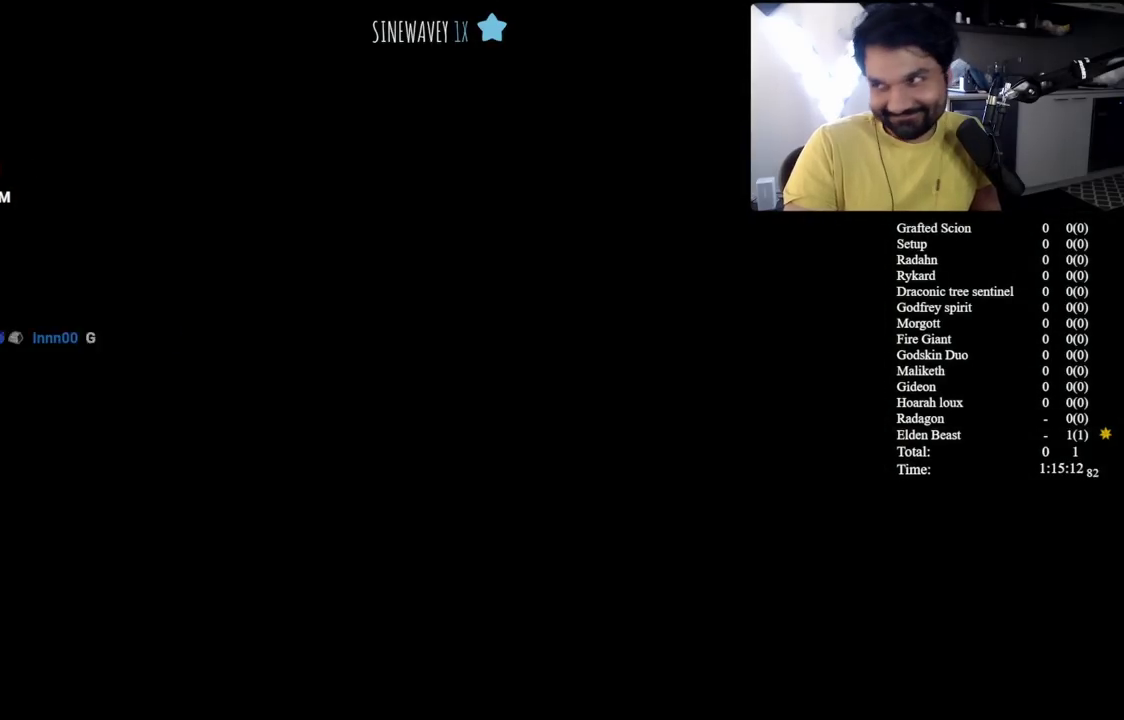
{"buttons": ["B"], "left_stick": "up", "right_stick": "center", "events": [[250, "left_stick", "up"]]}
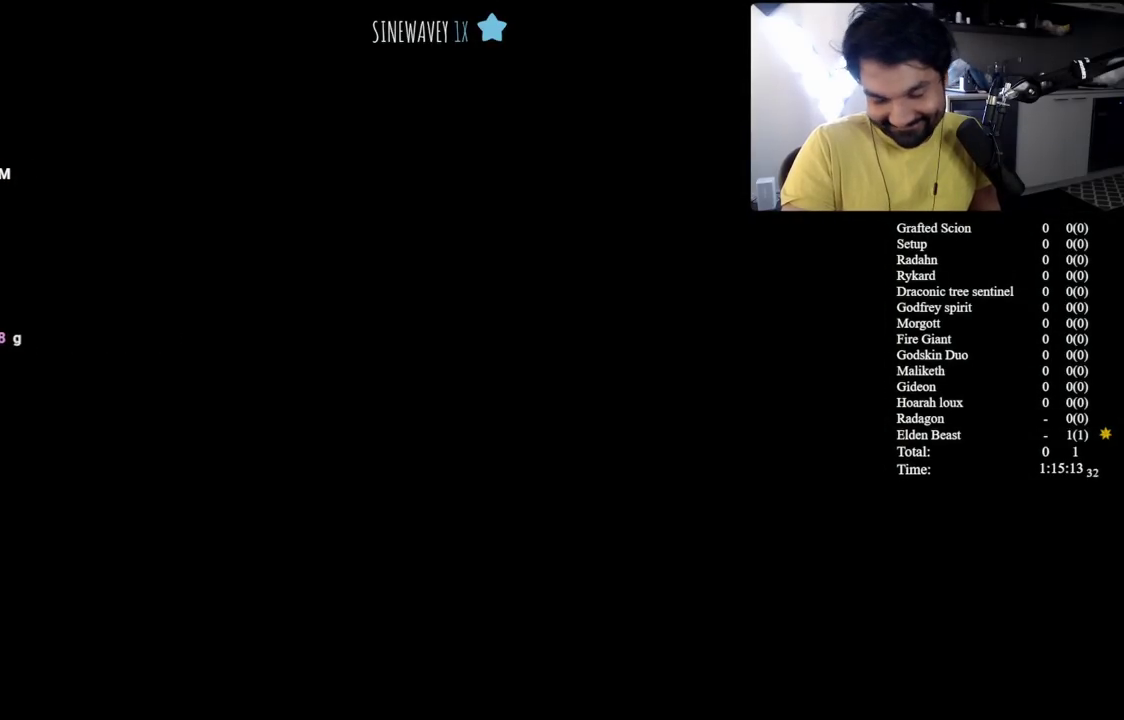
{"buttons": ["B"], "left_stick": "up", "right_stick": "center", "events": []}
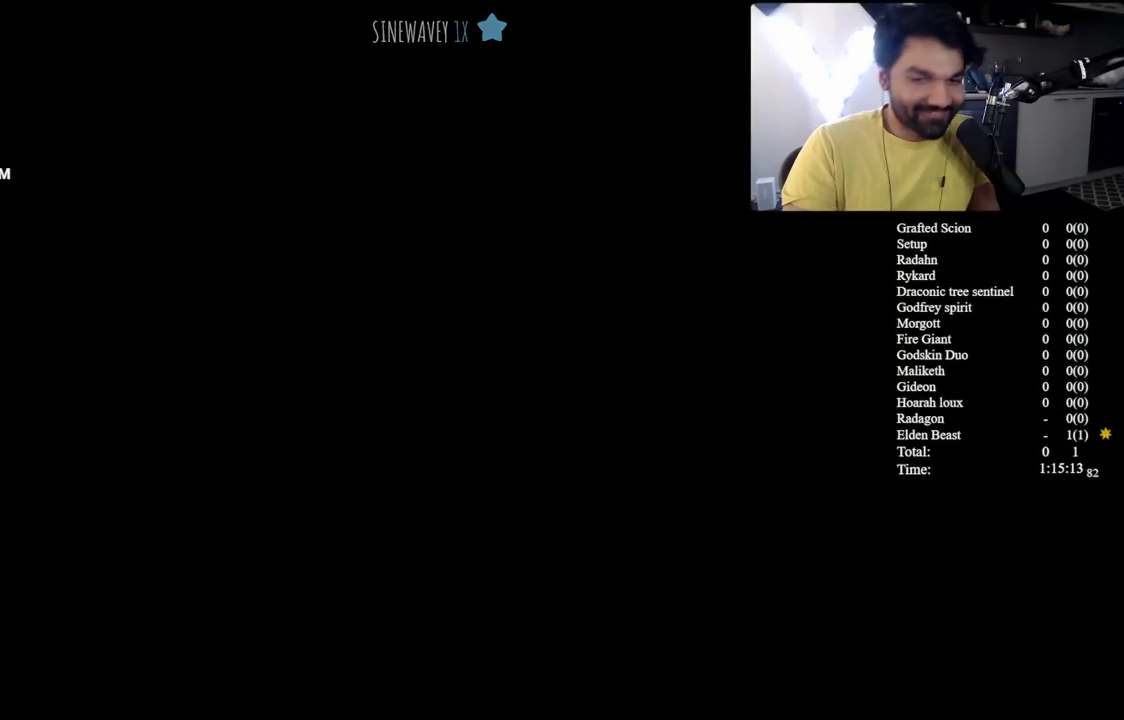
{"buttons": ["B"], "left_stick": "up", "right_stick": "center", "events": []}
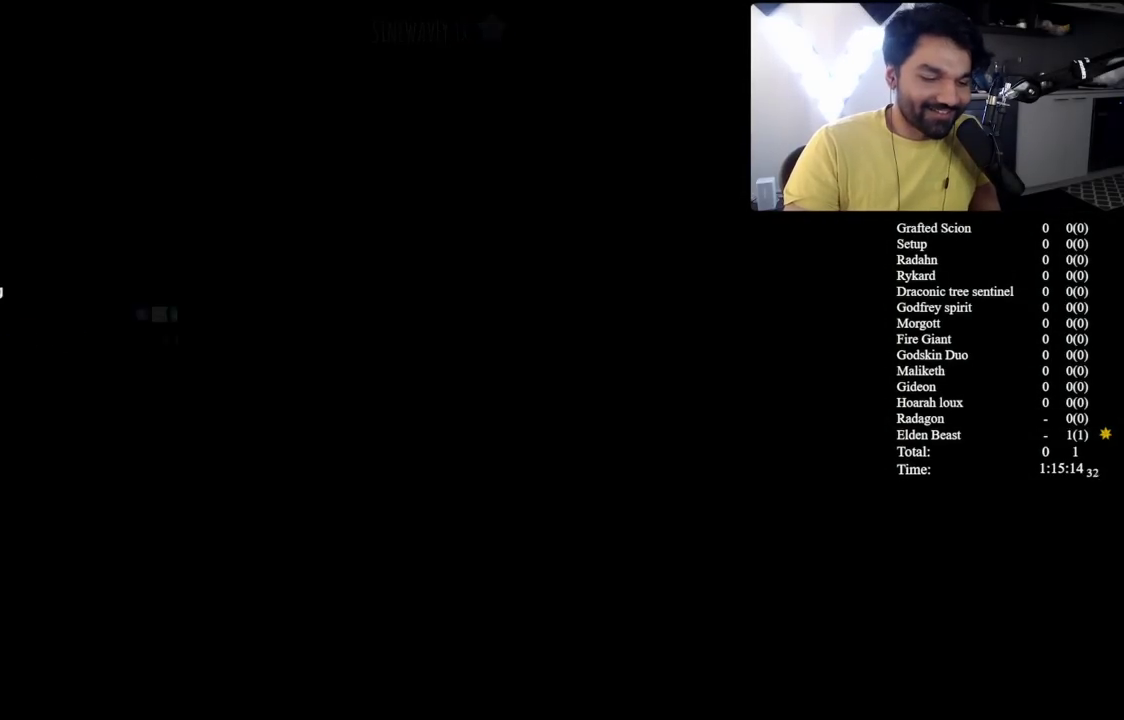
{"buttons": ["B"], "left_stick": "up", "right_stick": "center", "events": []}
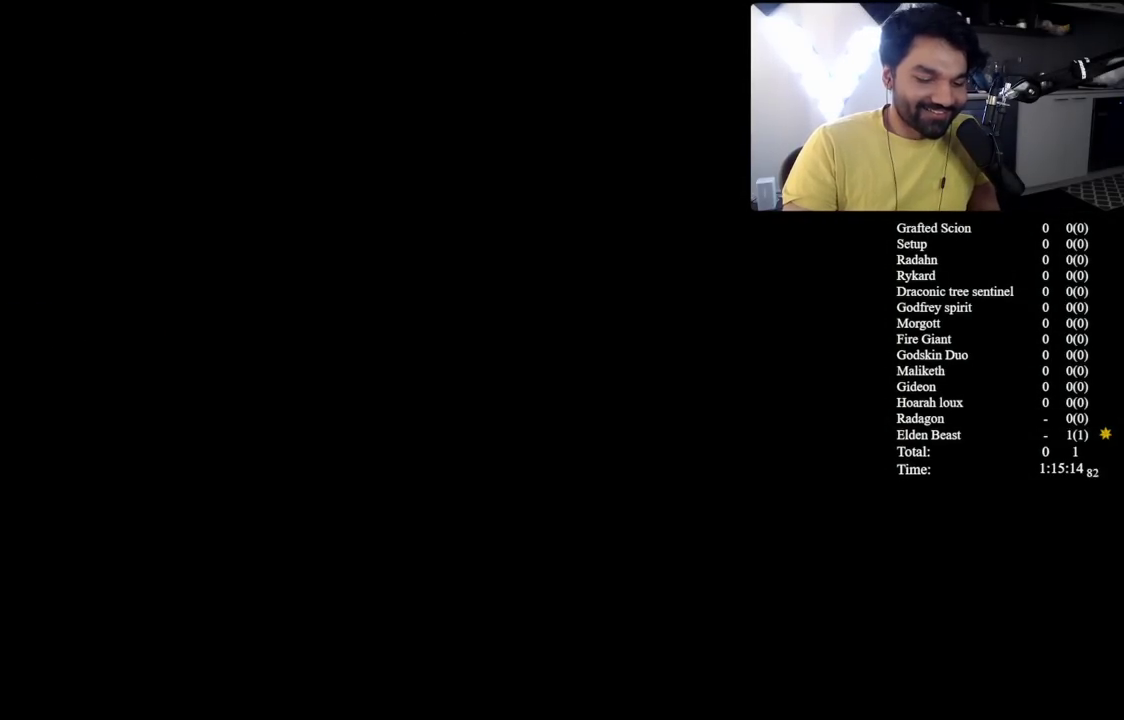
{"buttons": ["B"], "left_stick": "up", "right_stick": "center", "events": []}
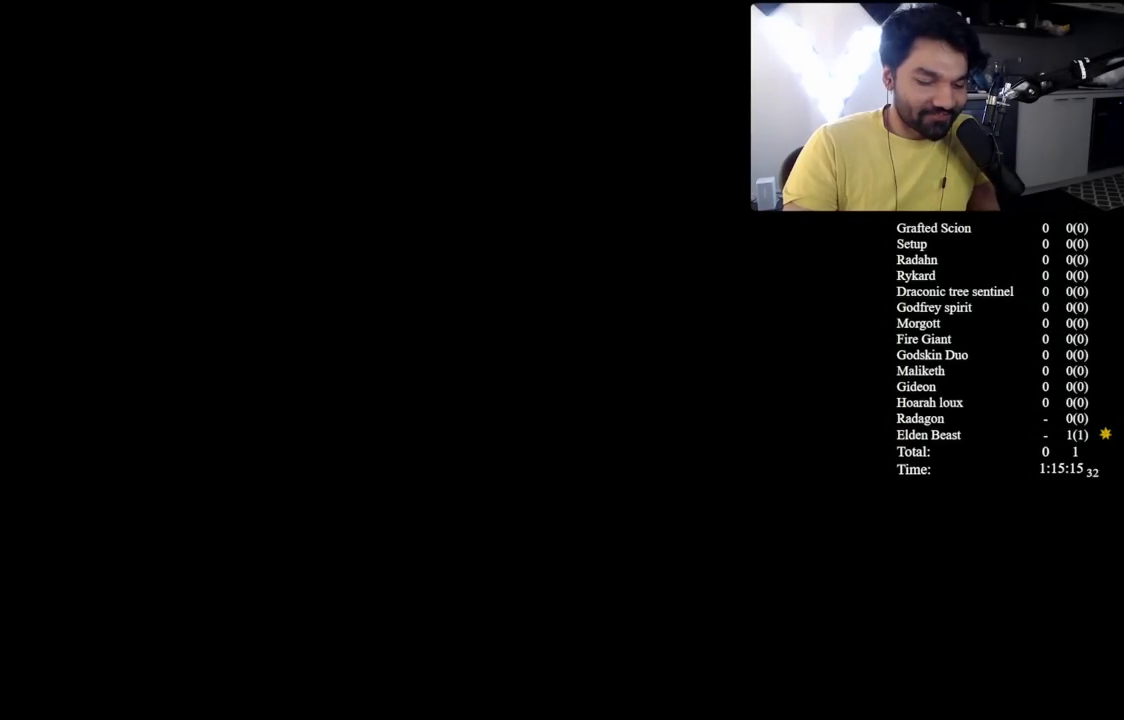
{"buttons": ["B"], "left_stick": "up", "right_stick": "center", "events": []}
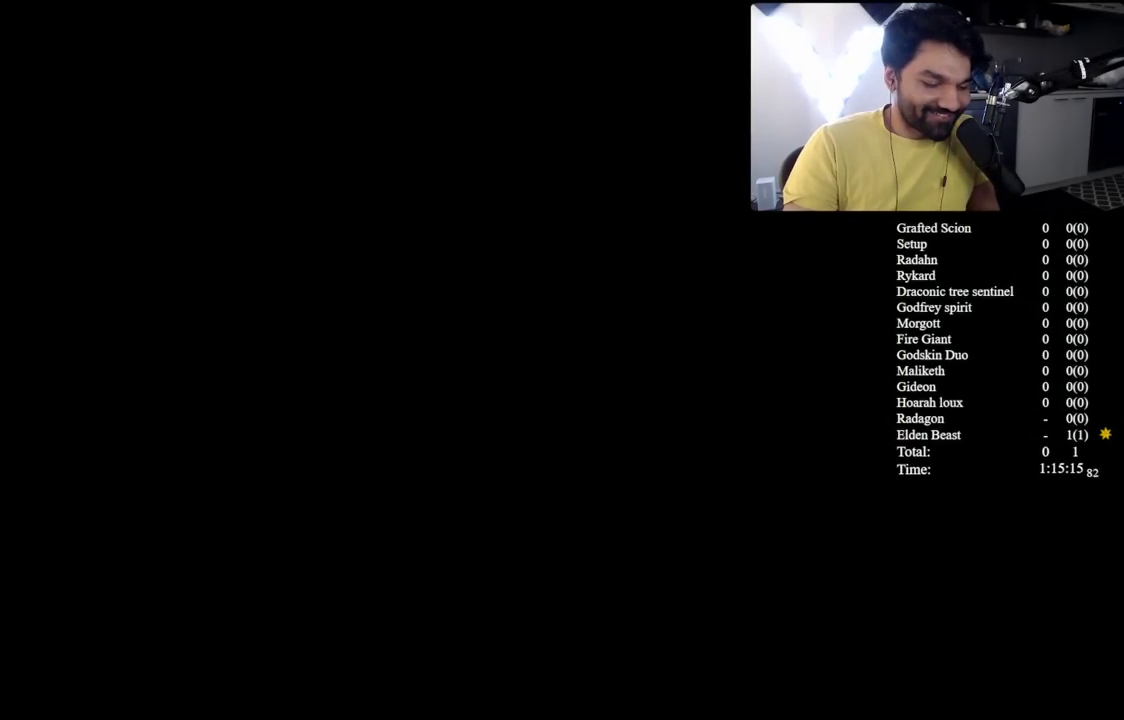
{"buttons": ["B"], "left_stick": "up", "right_stick": "center", "events": []}
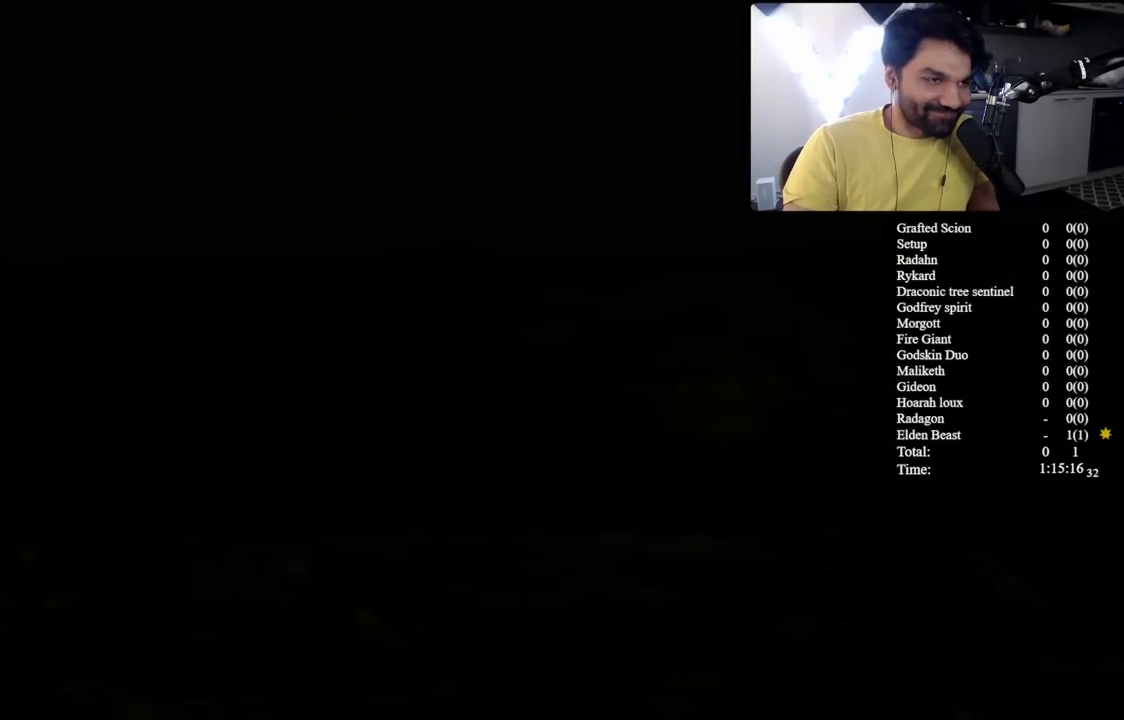
{"buttons": ["B"], "left_stick": "up", "right_stick": "center", "events": []}
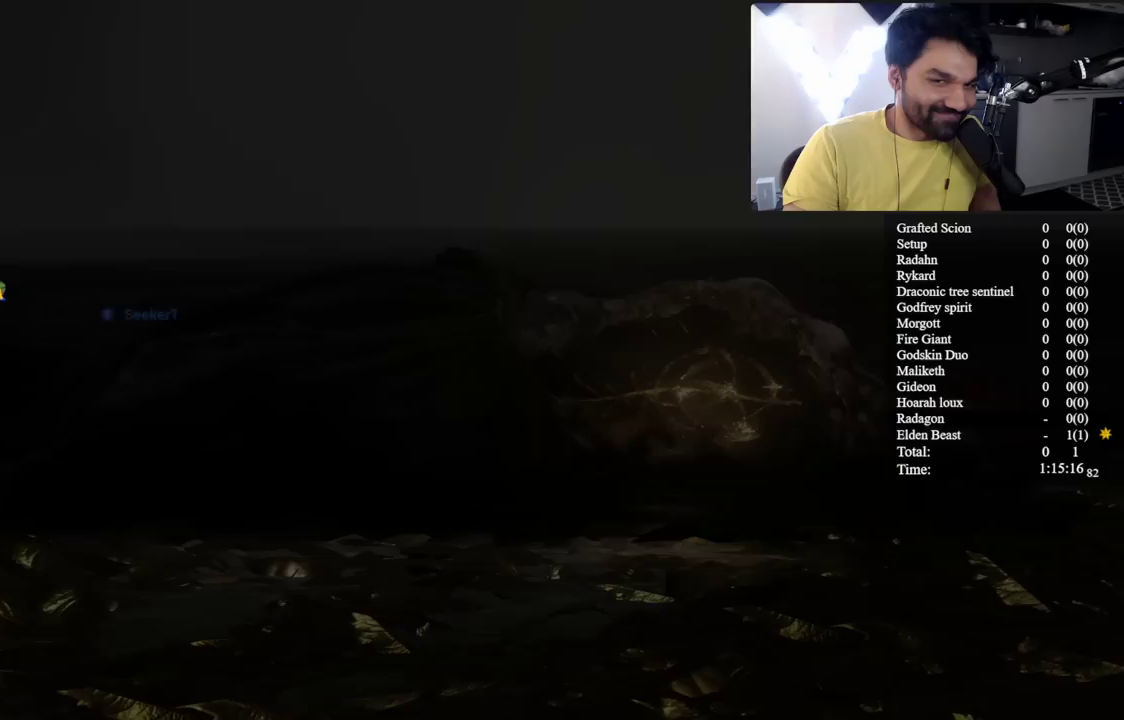
{"buttons": ["B"], "left_stick": "up", "right_stick": "center", "events": []}
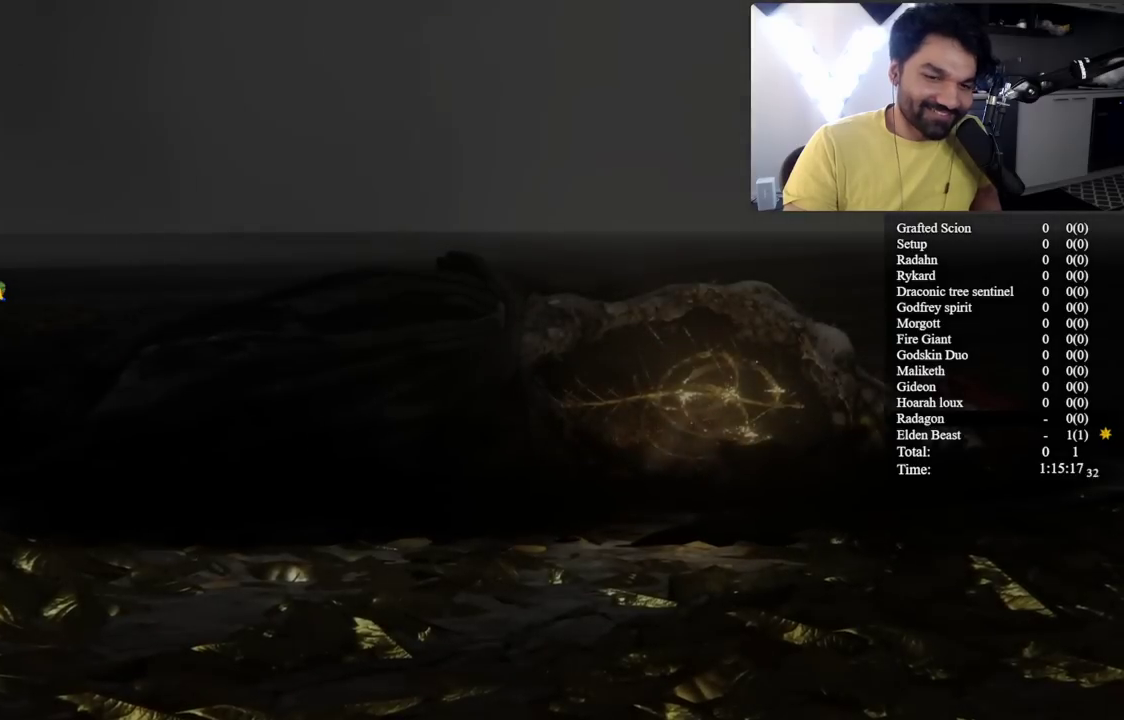
{"buttons": ["B"], "left_stick": "up", "right_stick": "center", "events": []}
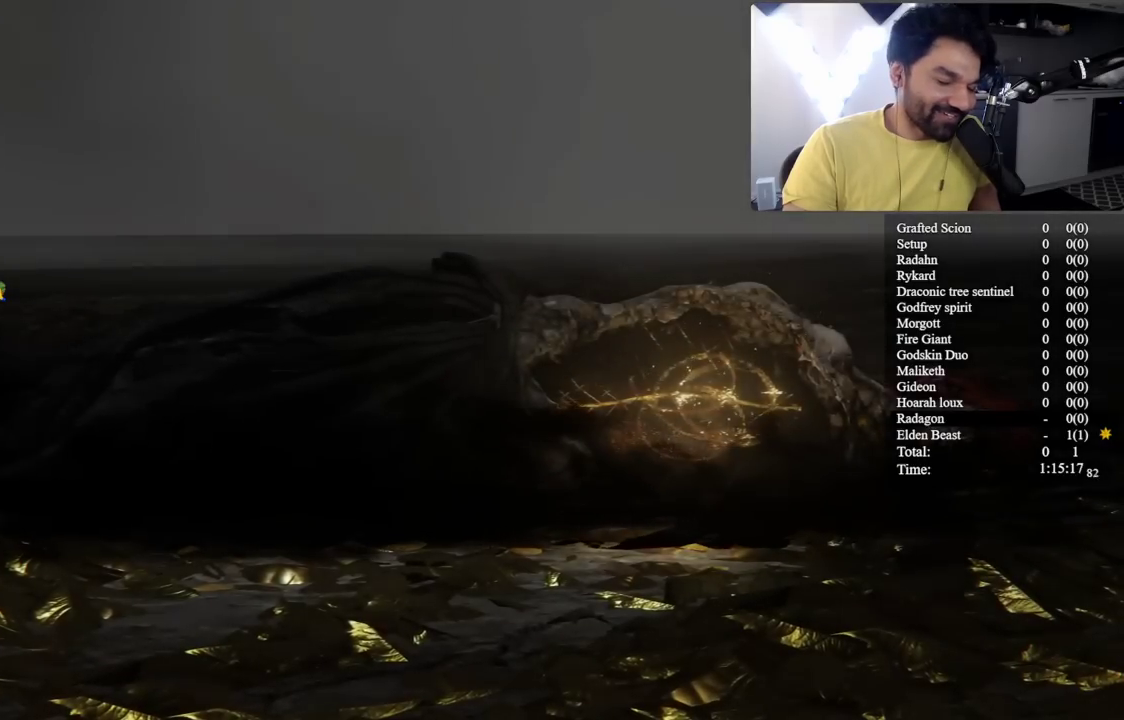
{"buttons": ["B"], "left_stick": "up", "right_stick": "center", "events": []}
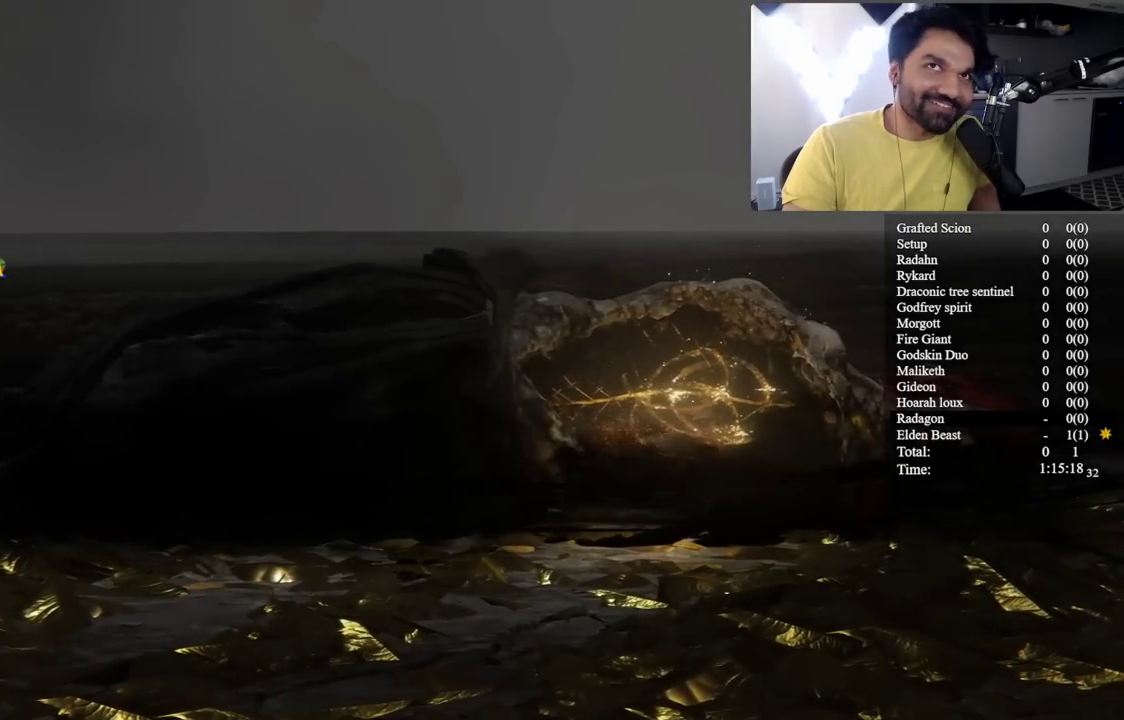
{"buttons": ["B"], "left_stick": "up", "right_stick": "center", "events": []}